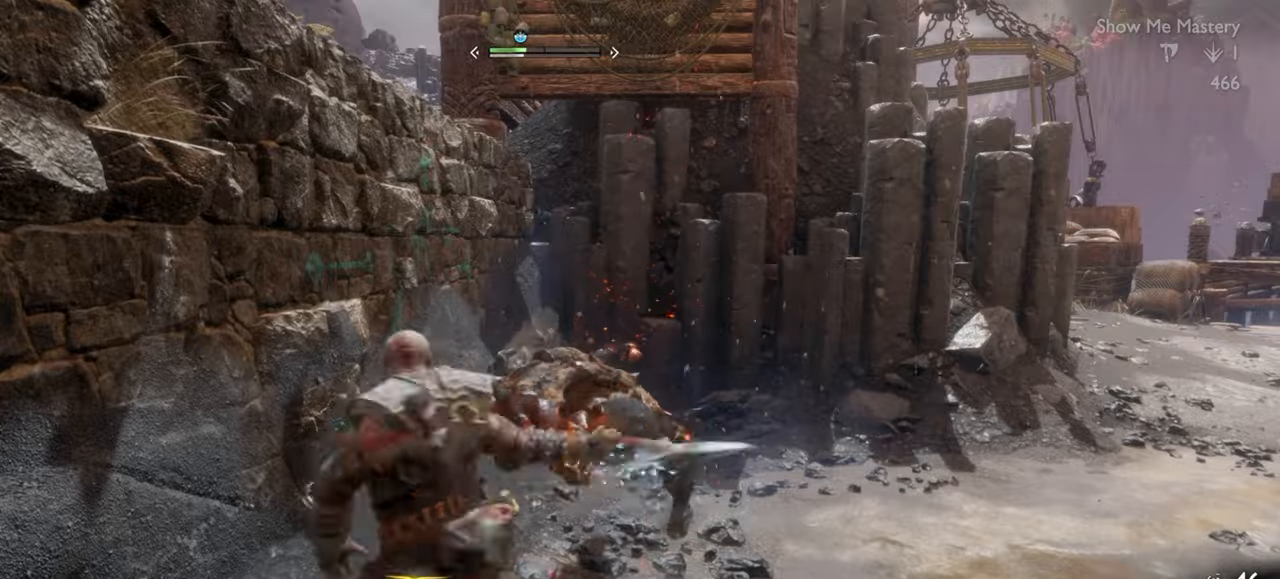
Gameplay with a controller (PlayStation layout); each line is a JSON object with the inputs held at the frame after it. "events" lists button and stick changes between this image and that frame as [ms after this image, input, new state], when the widget could be followed in between. Not read: L3 R3.
{"buttons": [], "left_stick": "center", "right_stick": "center", "events": [[84, "R1", "up"], [150, "left_stick", "up"], [200, "R1", "down"], [250, "left_stick", "center"], [300, "R1", "up"], [384, "left_stick", "up-left"], [400, "R1", "down"], [484, "left_stick", "center"], [500, "R1", "up"]]}
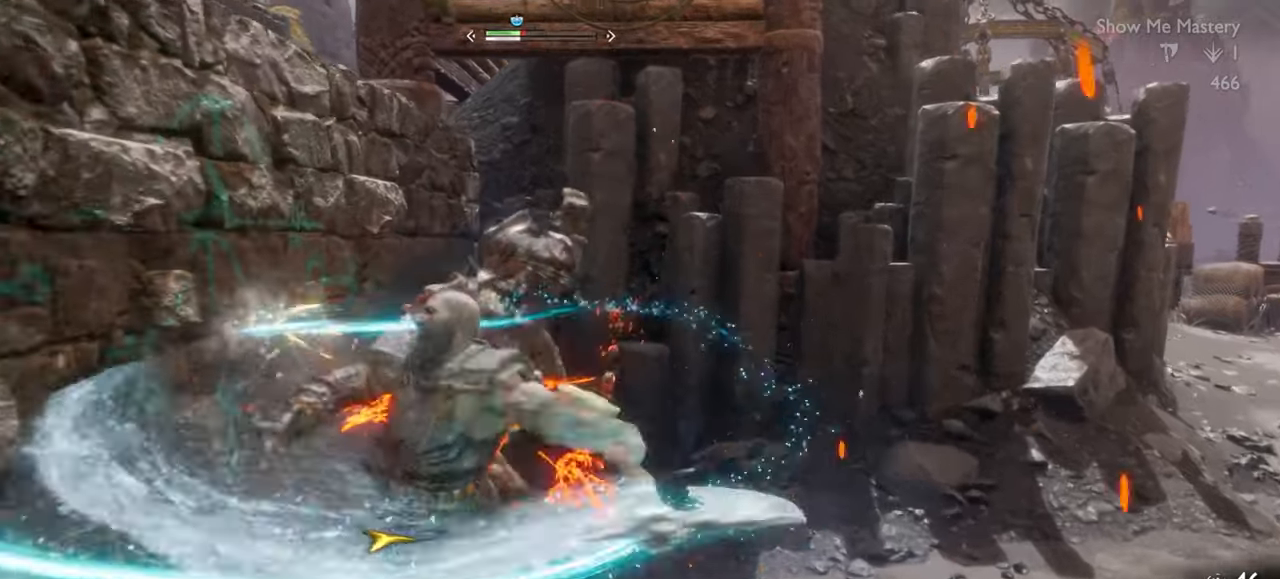
{"buttons": [], "left_stick": "center", "right_stick": "center", "events": [[100, "R1", "down"], [100, "left_stick", "up-left"], [217, "R1", "up"], [217, "left_stick", "center"], [317, "R1", "down"], [367, "left_stick", "up-left"], [434, "R1", "up"], [484, "left_stick", "center"]]}
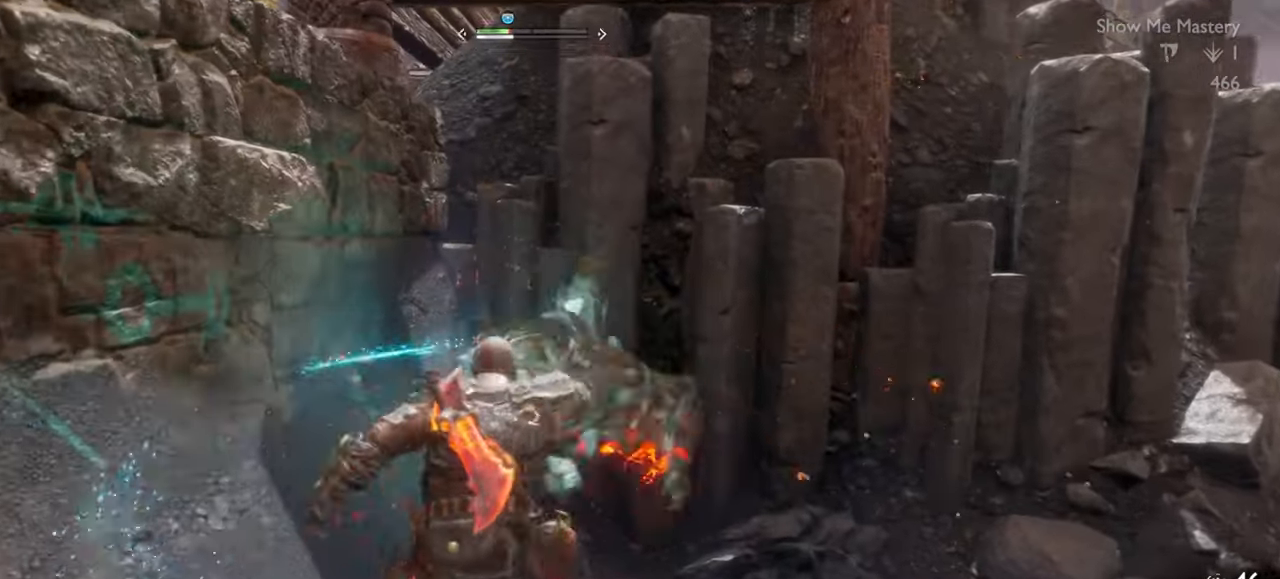
{"buttons": ["R1"], "left_stick": "center", "right_stick": "center", "events": [[34, "R1", "down"], [100, "left_stick", "up-left"], [134, "R1", "up"], [217, "R1", "down"], [217, "left_stick", "center"], [284, "left_stick", "up-left"], [317, "R1", "up"], [417, "R1", "down"], [467, "left_stick", "center"]]}
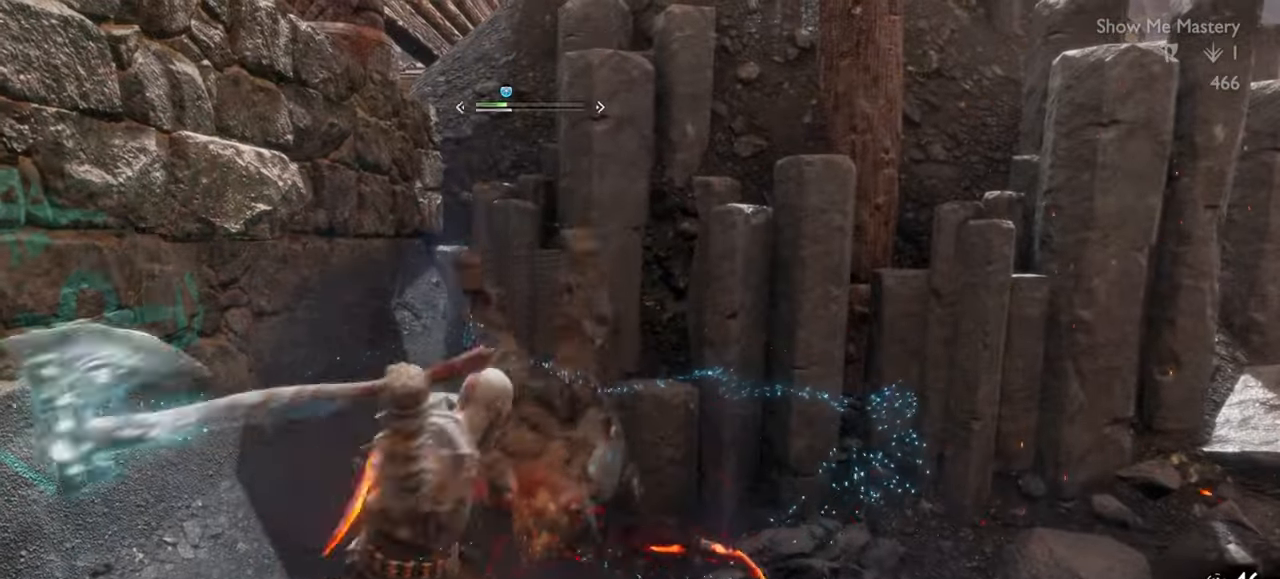
{"buttons": [], "left_stick": "center", "right_stick": "center", "events": [[50, "R1", "up"], [167, "left_stick", "up"], [217, "CROSS", "down"], [317, "R1", "down"], [350, "CROSS", "up"], [400, "left_stick", "center"], [434, "R1", "up"]]}
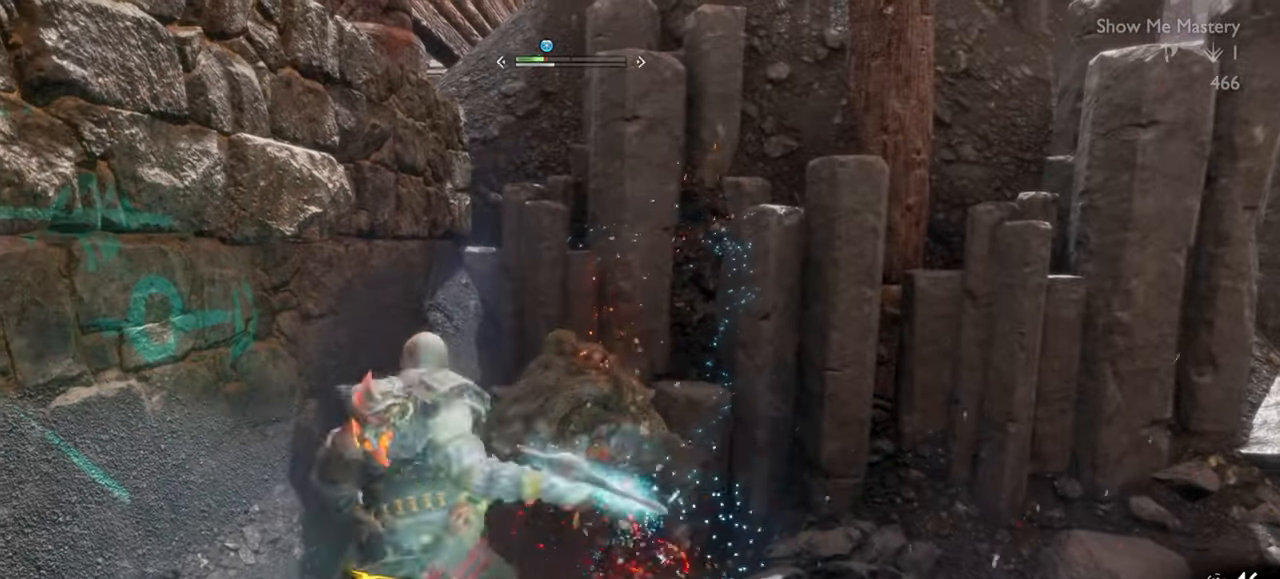
{"buttons": ["R1"], "left_stick": "up-left", "right_stick": "center", "events": [[34, "R1", "down"], [67, "left_stick", "up-left"], [134, "R1", "up"], [167, "left_stick", "center"], [250, "R1", "down"], [367, "R1", "up"], [467, "R1", "down"], [500, "left_stick", "up-left"]]}
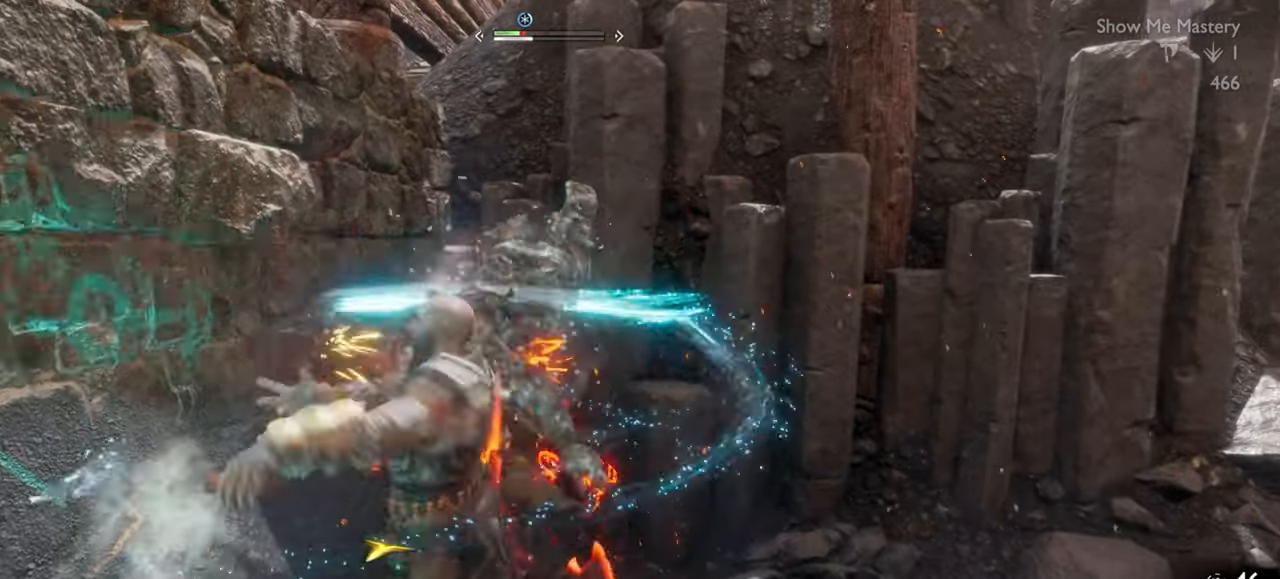
{"buttons": [], "left_stick": "up-left", "right_stick": "center", "events": [[84, "R1", "up"], [100, "left_stick", "center"], [167, "R1", "down"], [234, "left_stick", "up-left"], [284, "R1", "up"], [334, "left_stick", "center"], [384, "R1", "down"], [467, "left_stick", "up-left"], [484, "R1", "up"]]}
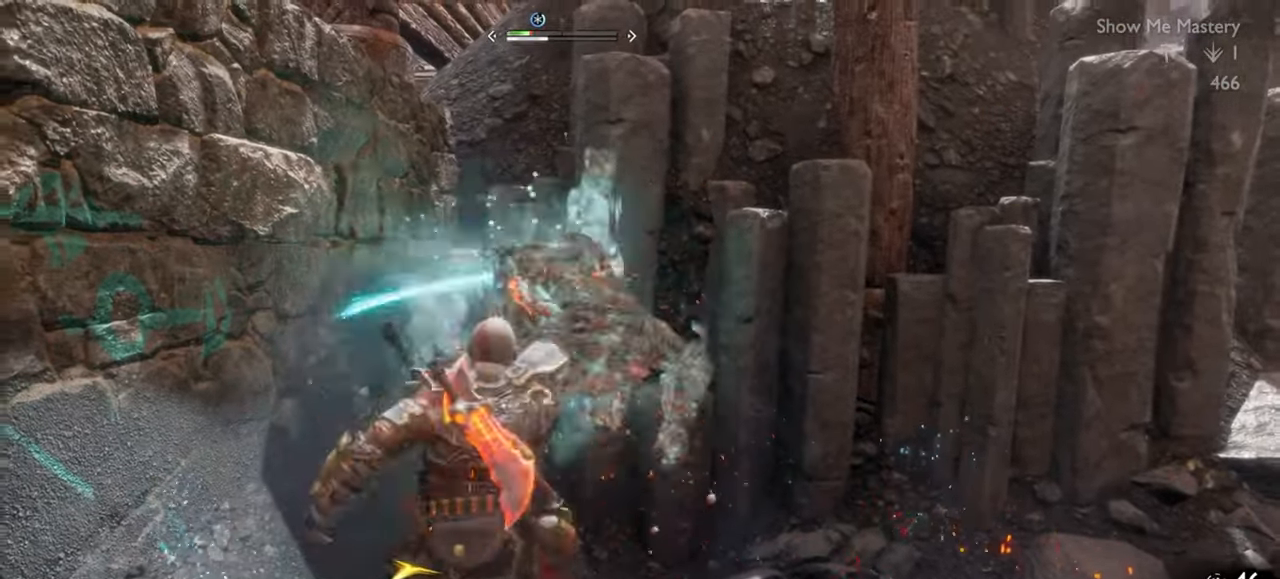
{"buttons": [], "left_stick": "center", "right_stick": "center", "events": [[67, "left_stick", "center"], [100, "R1", "down"], [184, "R1", "up"], [200, "left_stick", "up-left"], [284, "R1", "down"], [300, "left_stick", "center"], [400, "R1", "up"]]}
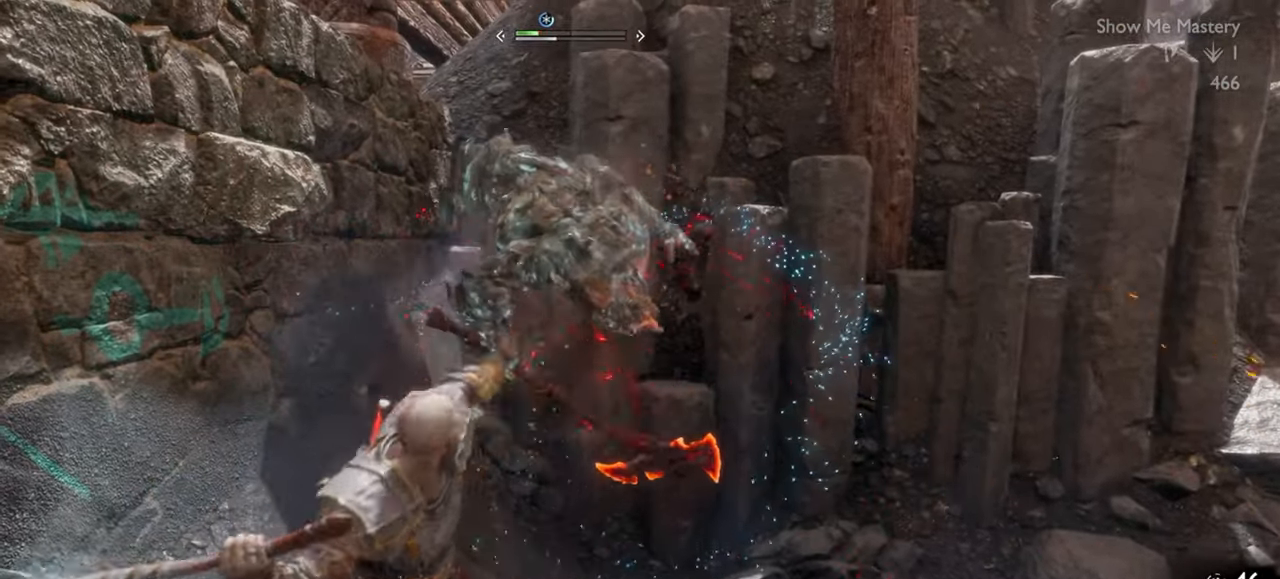
{"buttons": [], "left_stick": "down", "right_stick": "center", "events": [[234, "left_stick", "down"], [317, "CROSS", "down"], [384, "R1", "down"], [434, "CROSS", "up"], [500, "R1", "up"]]}
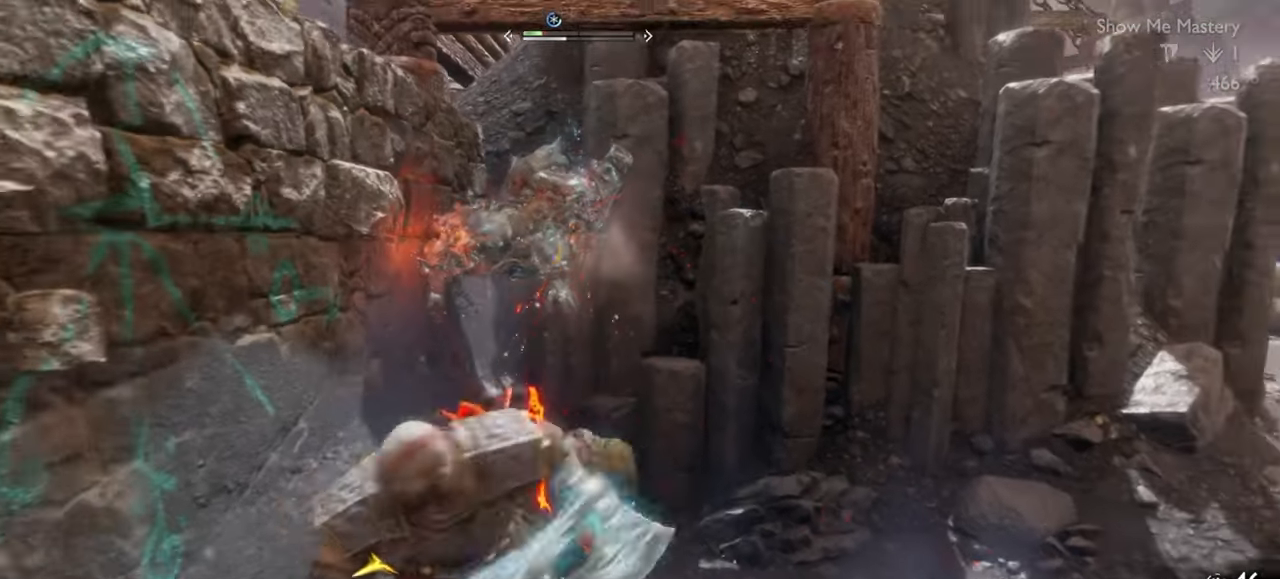
{"buttons": [], "left_stick": "center", "right_stick": "center", "events": [[100, "R1", "down"], [167, "left_stick", "center"], [217, "R1", "up"]]}
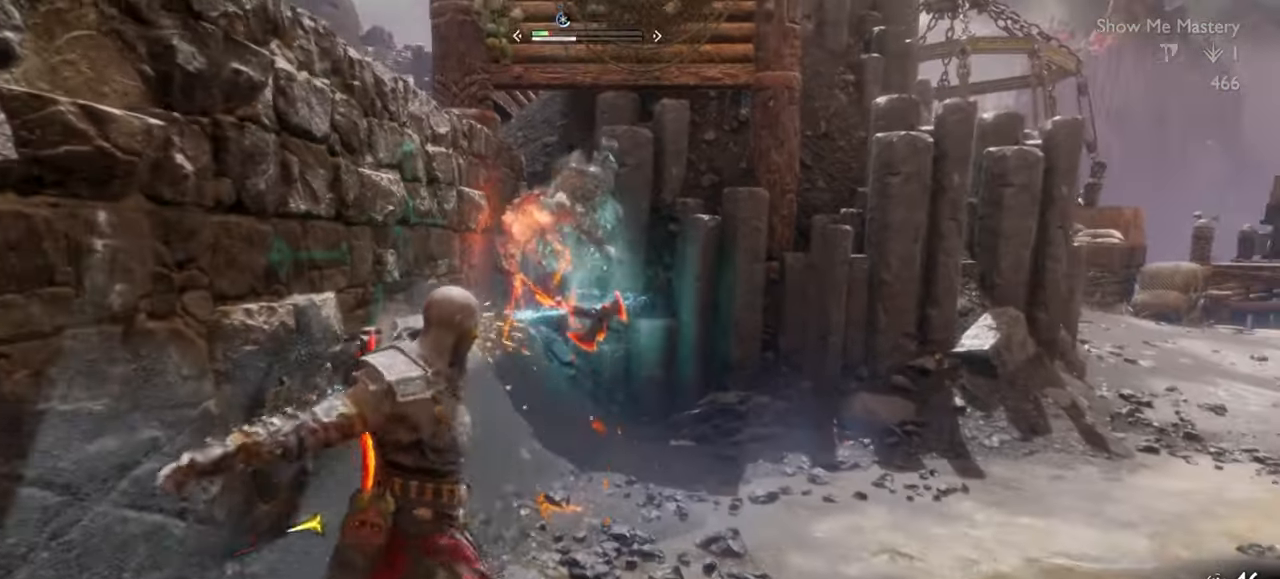
{"buttons": ["L1"], "left_stick": "center", "right_stick": "center", "events": [[484, "L1", "down"]]}
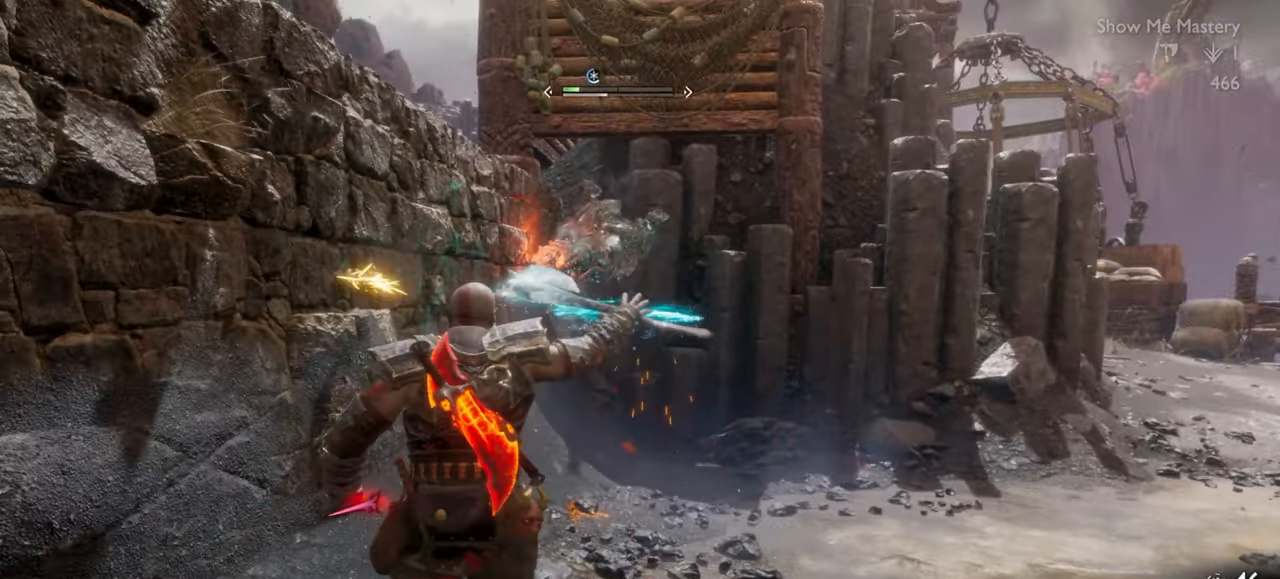
{"buttons": [], "left_stick": "center", "right_stick": "center", "events": [[67, "TRIANGLE", "down"], [167, "TRIANGLE", "up"], [234, "TRIANGLE", "down"], [317, "TRIANGLE", "up"], [367, "TRIANGLE", "down"], [484, "TRIANGLE", "up"], [500, "L1", "up"]]}
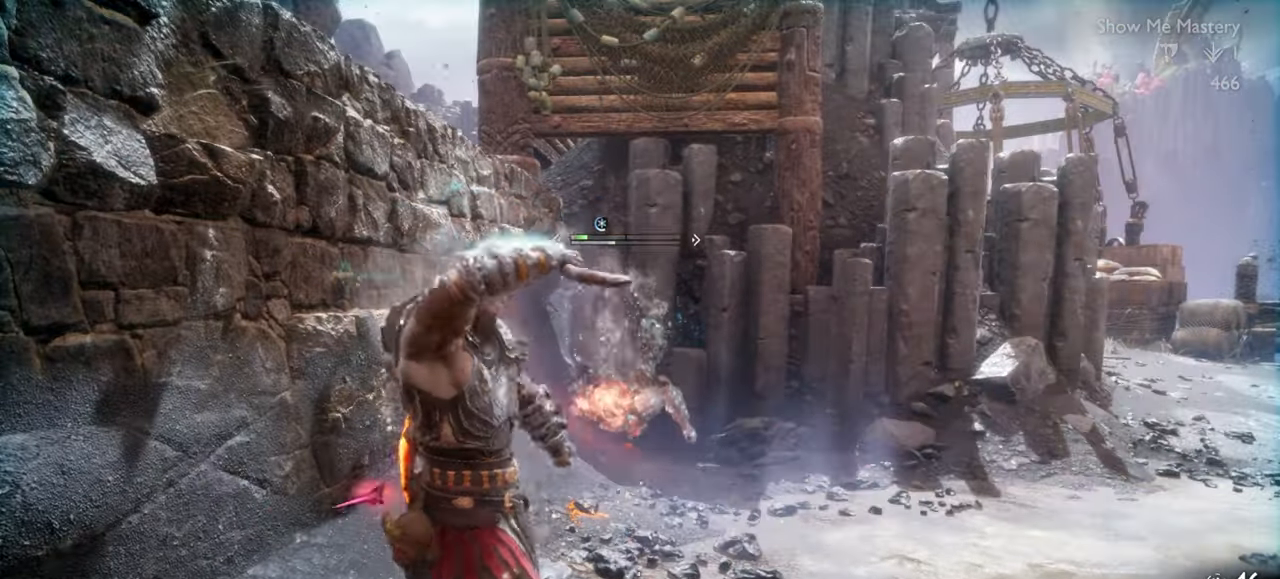
{"buttons": ["CROSS"], "left_stick": "center", "right_stick": "center", "events": [[434, "CROSS", "down"]]}
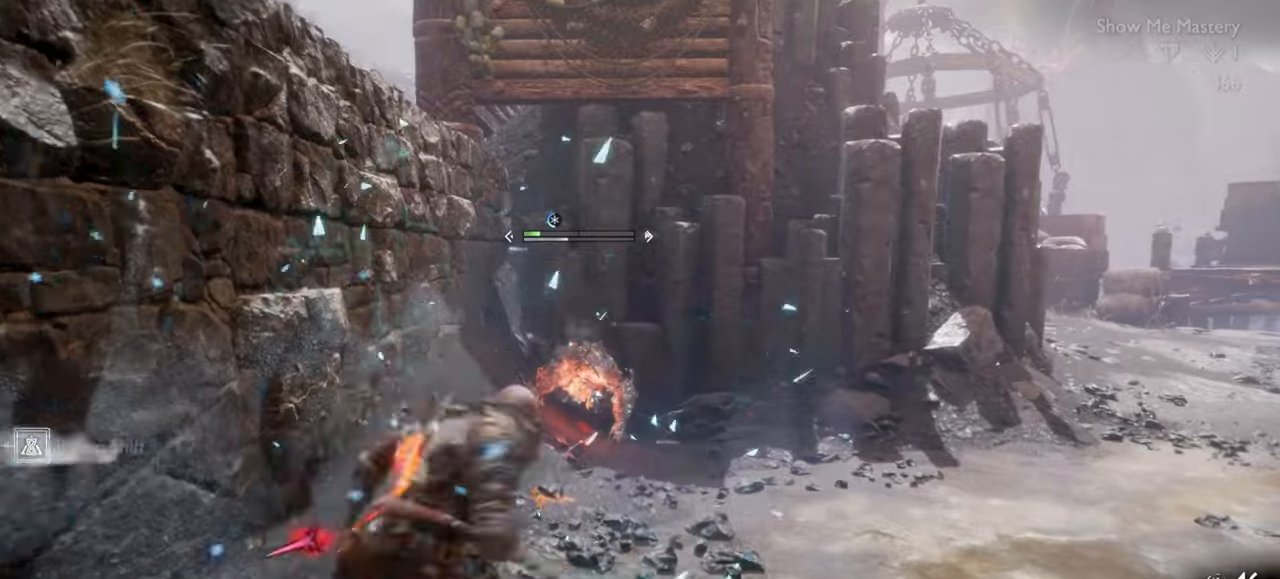
{"buttons": [], "left_stick": "center", "right_stick": "center", "events": [[67, "R1", "down"], [84, "CROSS", "up"], [200, "R1", "up"], [317, "R1", "down"], [450, "R1", "up"]]}
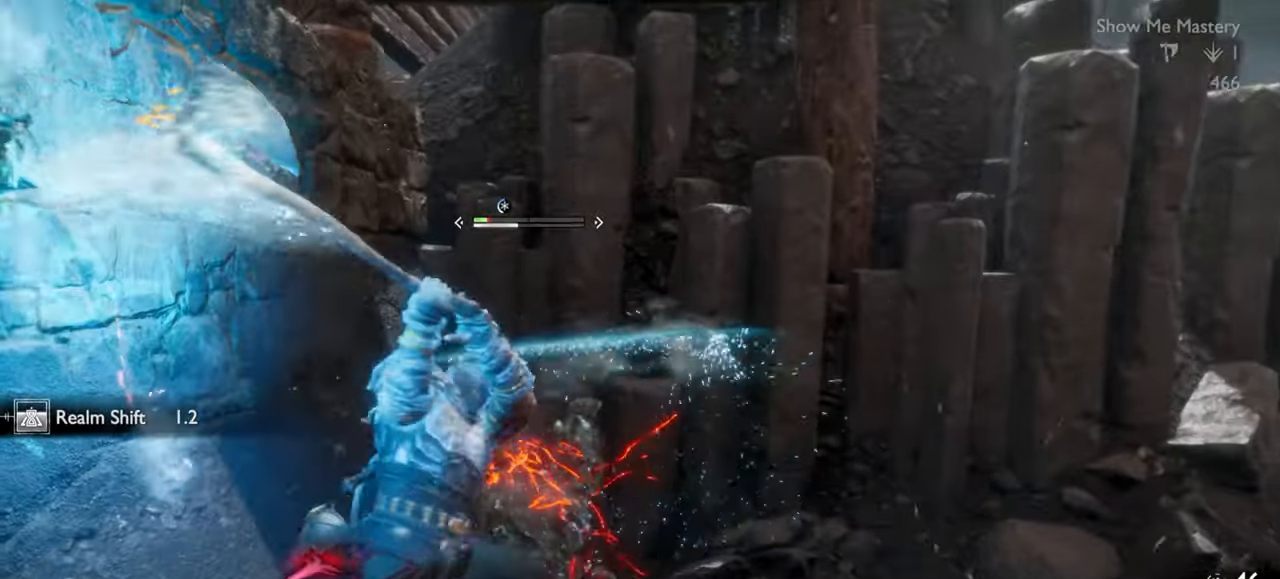
{"buttons": ["R1"], "left_stick": "up", "right_stick": "center"}
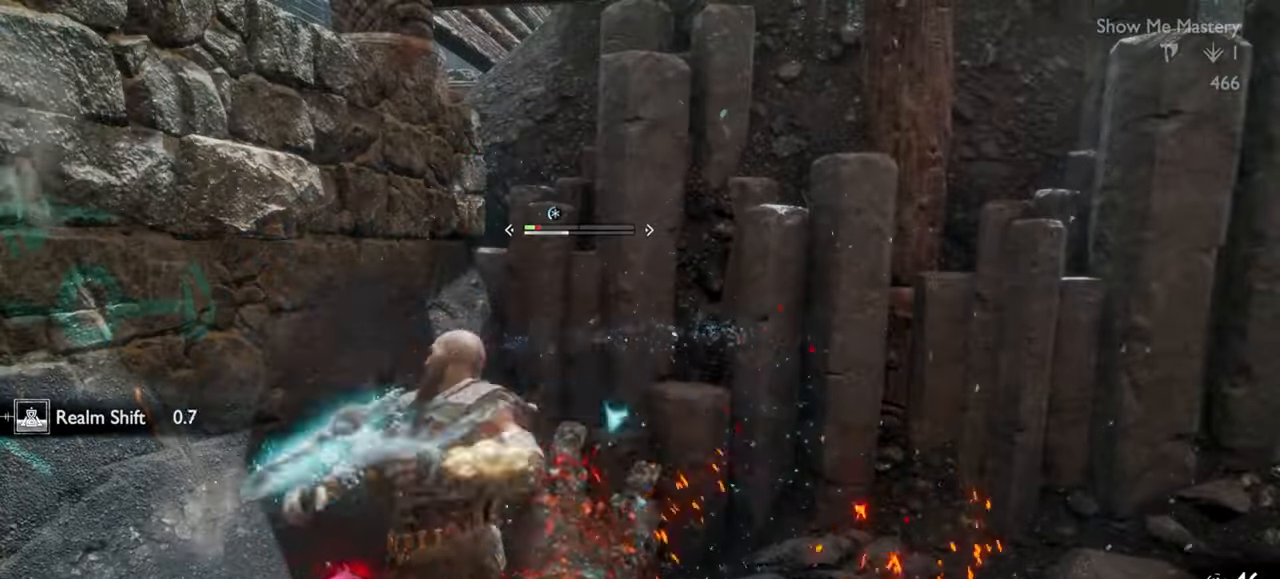
{"buttons": ["R1"], "left_stick": "center", "right_stick": "center", "events": [[100, "R1", "up"], [100, "left_stick", "center"], [200, "R1", "down"], [250, "left_stick", "up-left"], [317, "R1", "up"], [367, "left_stick", "center"], [434, "R1", "down"]]}
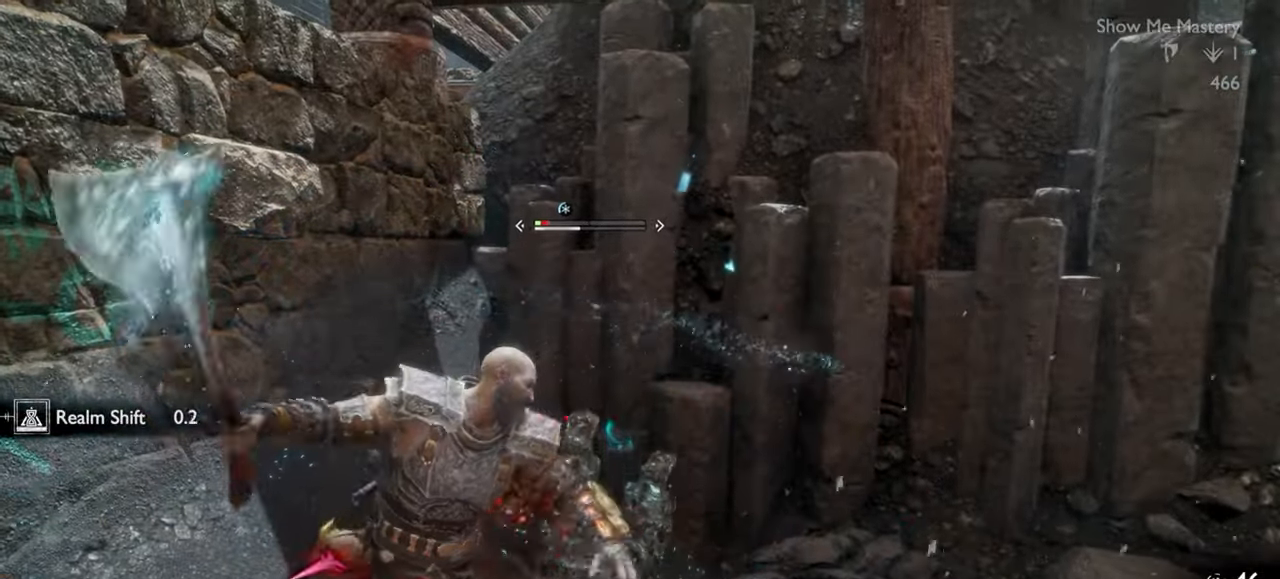
{"buttons": [], "left_stick": "up-left", "right_stick": "center", "events": [[17, "left_stick", "up-left"], [50, "R1", "up"], [117, "left_stick", "center"], [167, "R1", "down"], [250, "left_stick", "up-left"], [267, "R1", "up"], [367, "left_stick", "center"], [384, "R1", "down"], [450, "left_stick", "up-left"], [484, "R1", "up"]]}
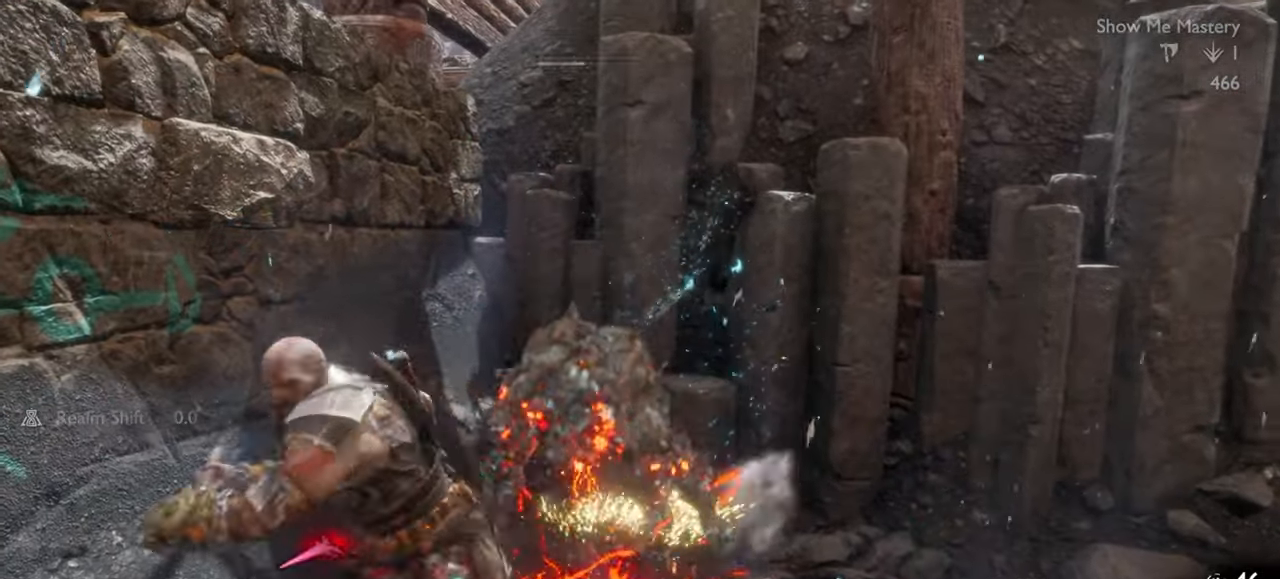
{"buttons": [], "left_stick": "down", "right_stick": "center", "events": [[67, "left_stick", "center"], [150, "left_stick", "up-left"], [284, "left_stick", "center"], [434, "left_stick", "down"]]}
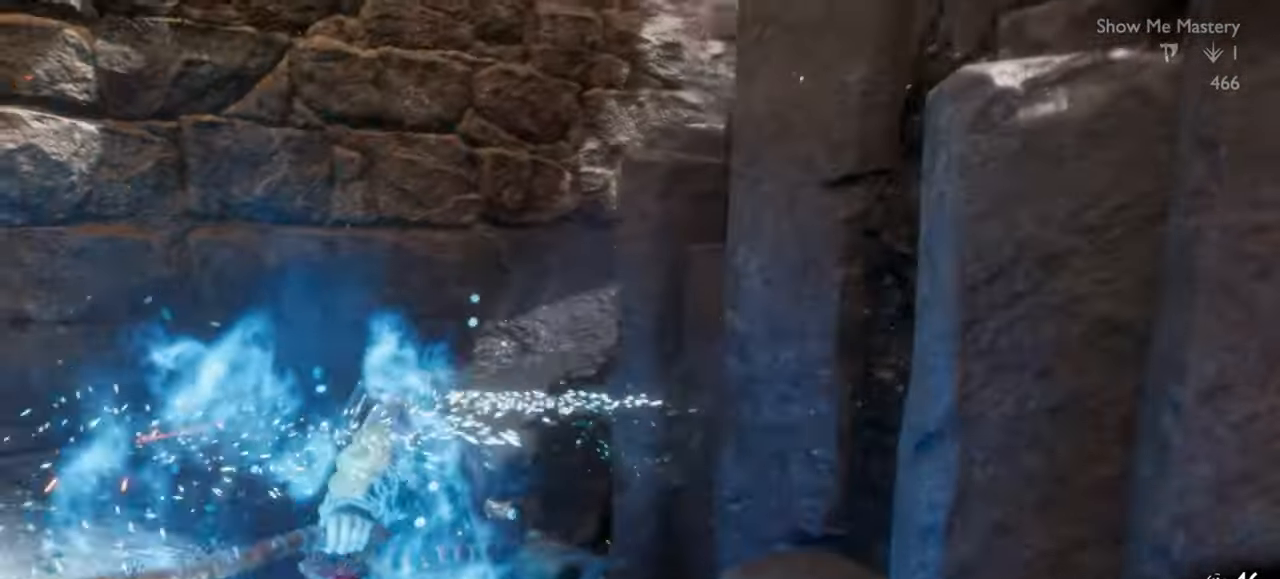
{"buttons": [], "left_stick": "center", "right_stick": "left", "events": [[117, "CROSS", "down"], [117, "left_stick", "down-left"], [217, "CROSS", "up"], [400, "left_stick", "up-left"], [467, "right_stick", "left"], [500, "left_stick", "center"]]}
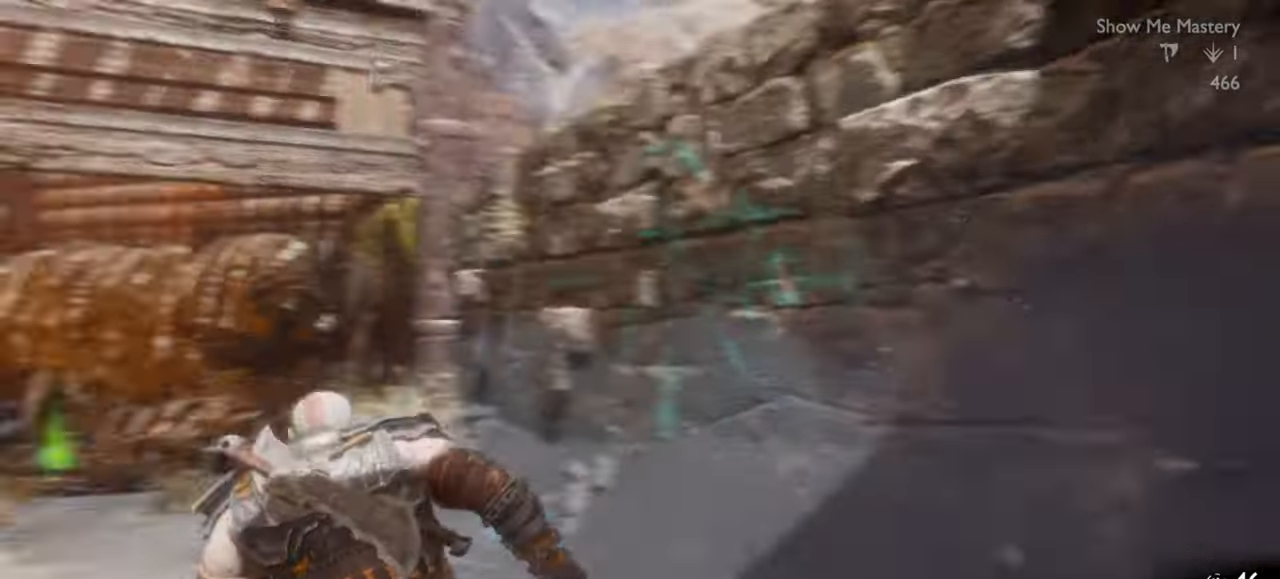
{"buttons": ["CIRCLE"], "left_stick": "up", "right_stick": "center", "events": [[34, "right_stick", "center"], [67, "left_stick", "up"], [234, "right_stick", "up-right"], [367, "right_stick", "center"], [450, "CIRCLE", "down"]]}
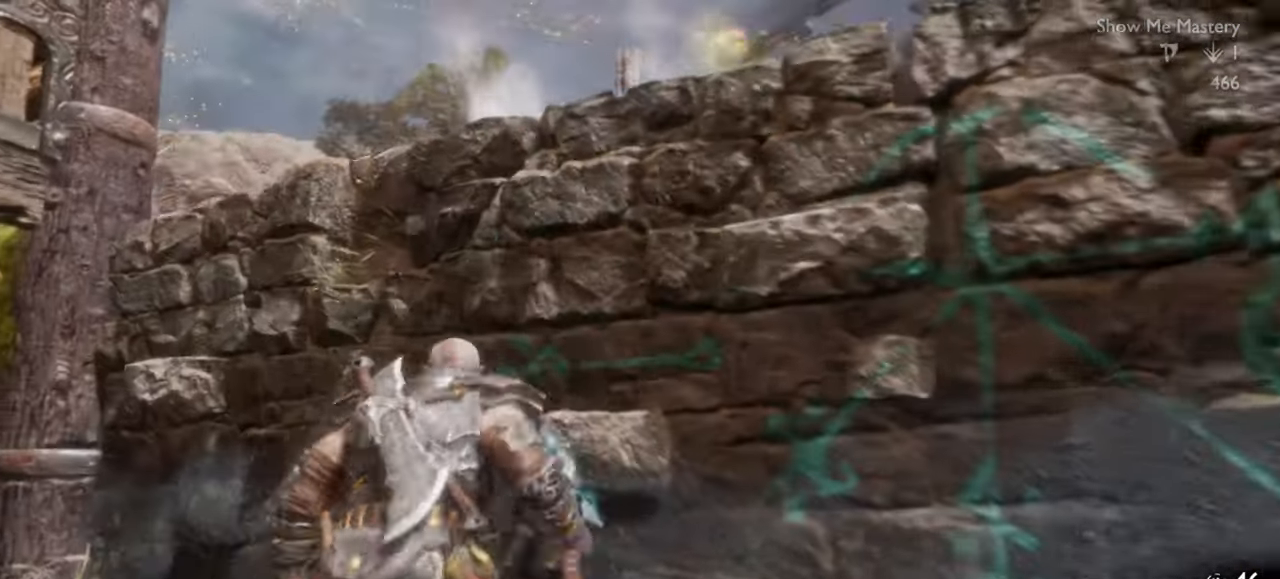
{"buttons": [], "left_stick": "center", "right_stick": "center", "events": [[50, "left_stick", "center"], [67, "CIRCLE", "up"], [150, "CIRCLE", "down"], [250, "CIRCLE", "up"], [250, "left_stick", "up"], [317, "CIRCLE", "down"], [350, "left_stick", "center"], [417, "CIRCLE", "up"]]}
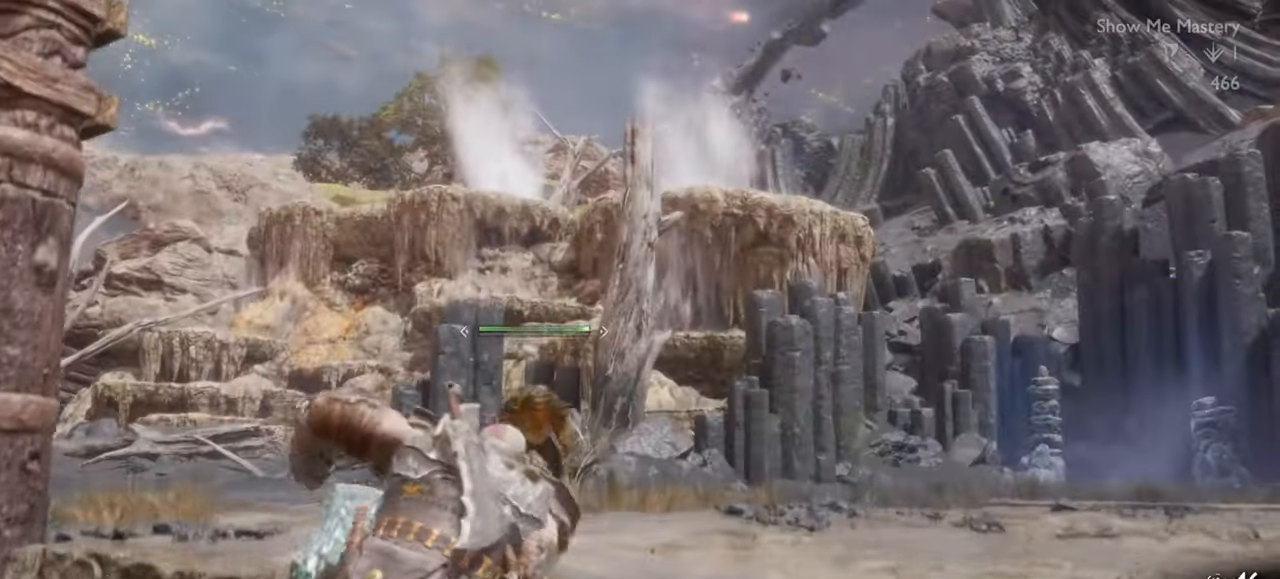
{"buttons": ["R1"], "left_stick": "center", "right_stick": "center", "events": [[134, "left_stick", "up"], [284, "right_stick", "down"], [384, "right_stick", "center"], [450, "R1", "down"], [467, "left_stick", "center"]]}
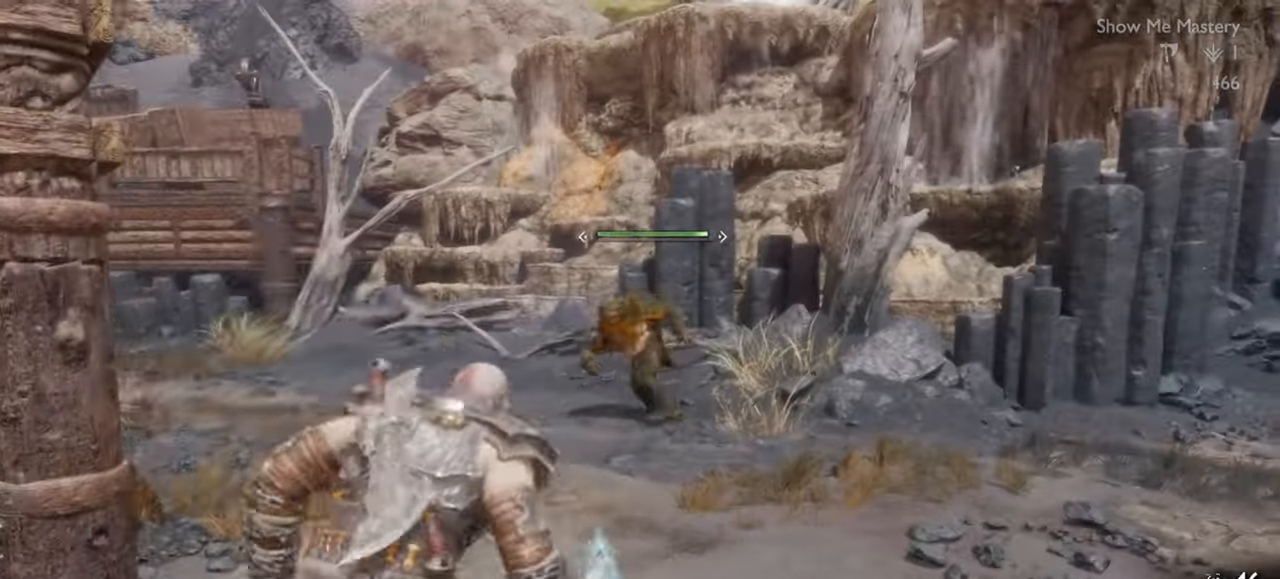
{"buttons": [], "left_stick": "up", "right_stick": "center", "events": [[67, "R1", "up"], [300, "left_stick", "up"]]}
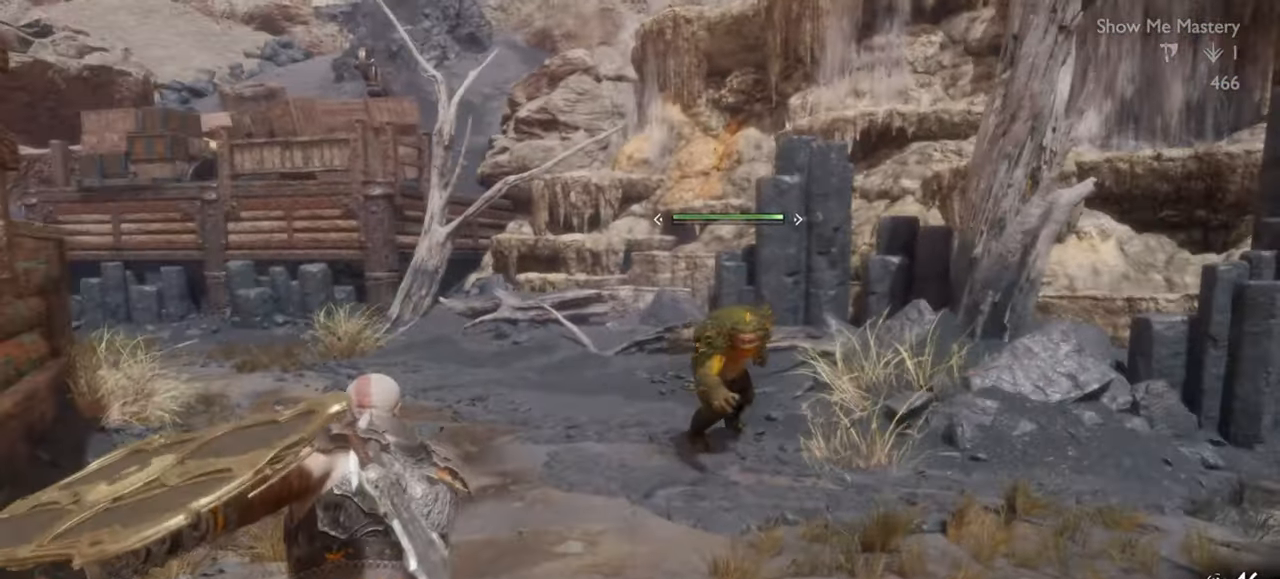
{"buttons": [], "left_stick": "up-left", "right_stick": "center", "events": [[17, "CROSS", "down"], [84, "R1", "down"], [150, "CROSS", "up"], [200, "R1", "up"], [300, "left_stick", "center"], [333, "R1", "down"], [333, "right_stick", "down-right"], [416, "right_stick", "center"], [450, "R1", "up"], [450, "left_stick", "up-left"]]}
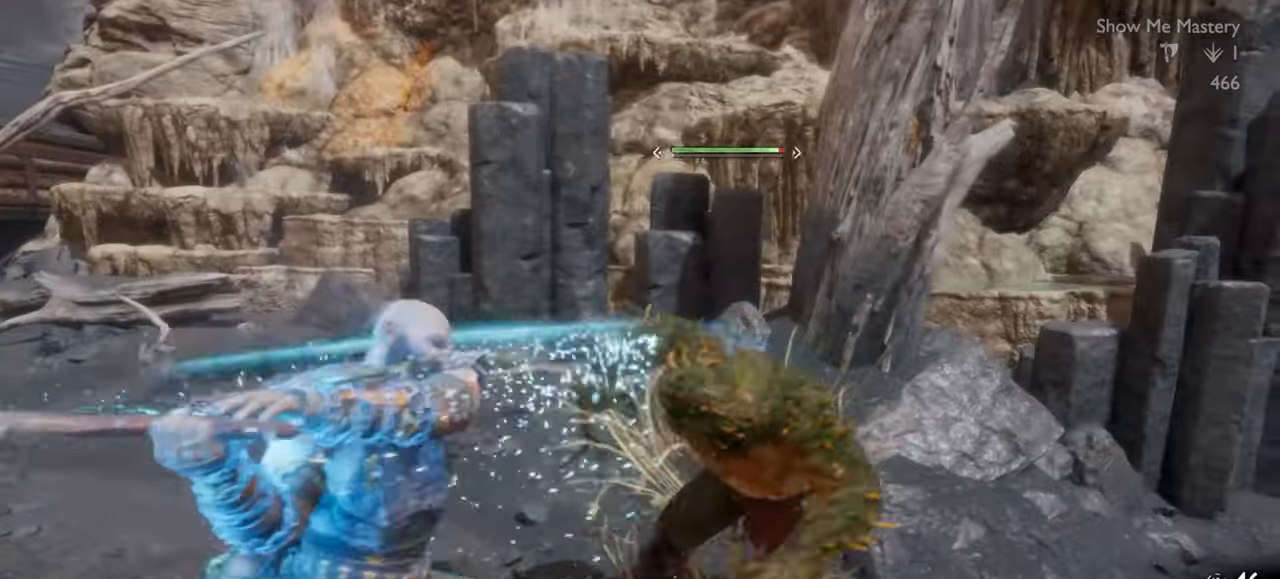
{"buttons": ["R1"], "left_stick": "center", "right_stick": "center", "events": [[50, "left_stick", "center"], [66, "R1", "down"], [166, "R1", "up"], [266, "R1", "down"], [366, "R1", "up"], [466, "R1", "down"]]}
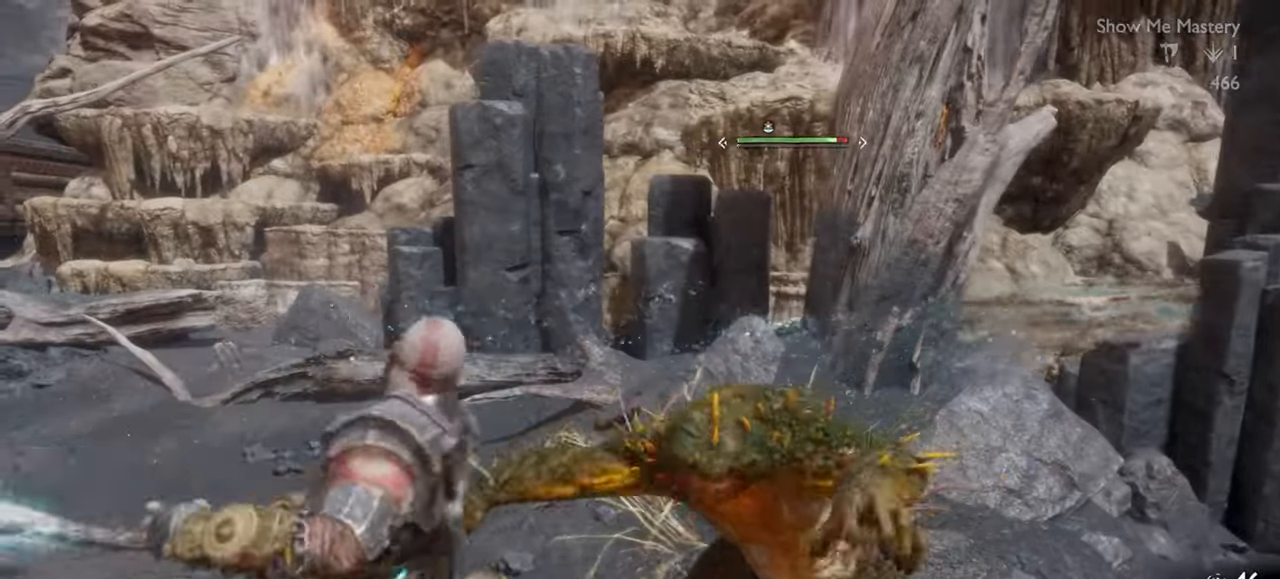
{"buttons": ["R1"], "left_stick": "center", "right_stick": "center", "events": [[66, "R1", "up"], [100, "right_stick", "down-right"], [200, "R1", "down"], [250, "right_stick", "center"], [300, "R1", "up"], [383, "R1", "down"]]}
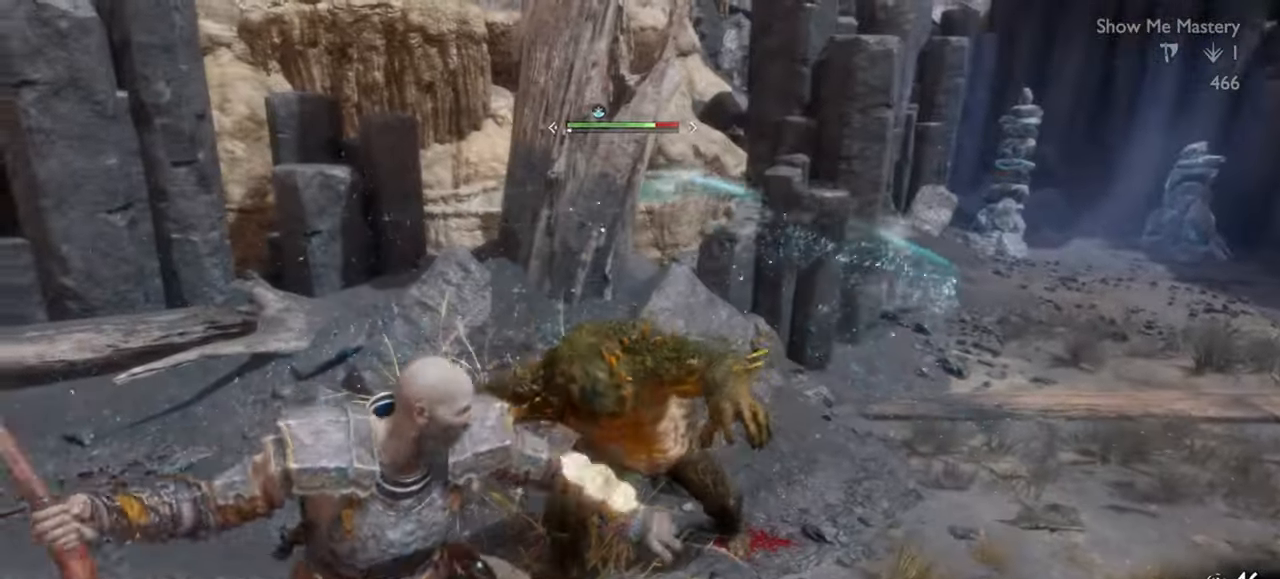
{"buttons": ["R2"], "left_stick": "up-left", "right_stick": "center", "events": [[16, "R1", "up"], [266, "R2", "down"], [400, "R2", "up"], [433, "left_stick", "up-left"], [466, "R2", "down"]]}
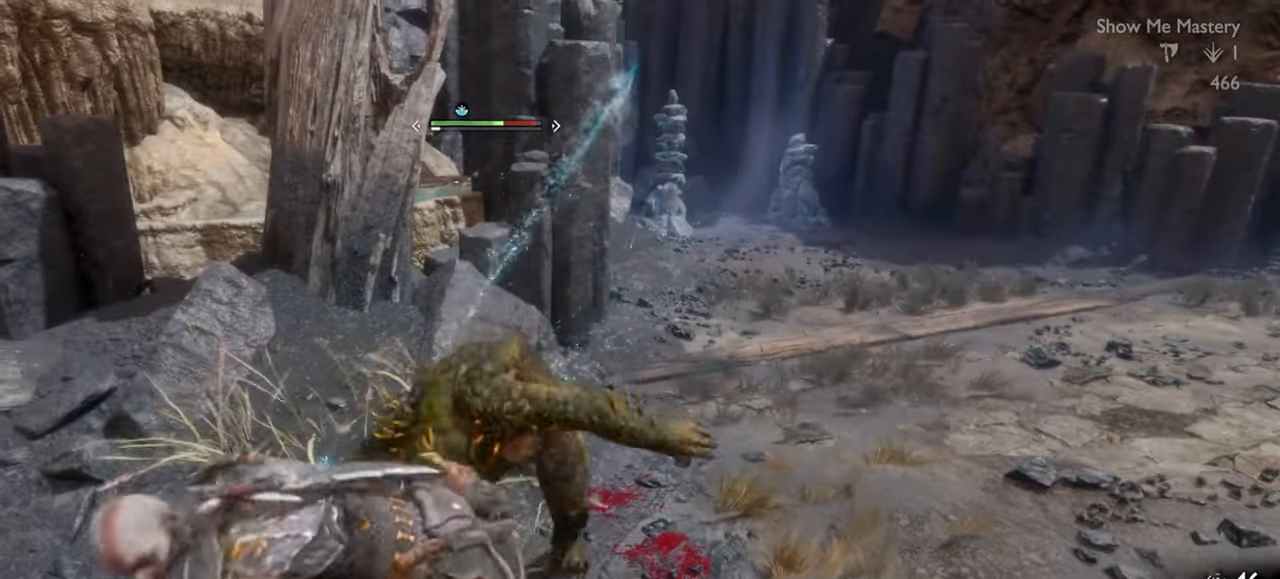
{"buttons": ["R2"], "left_stick": "up", "right_stick": "center", "events": [[66, "left_stick", "center"], [133, "R2", "up"], [200, "R2", "down"], [200, "left_stick", "up"], [316, "left_stick", "center"], [366, "R2", "up"], [433, "R2", "down"], [500, "left_stick", "up"]]}
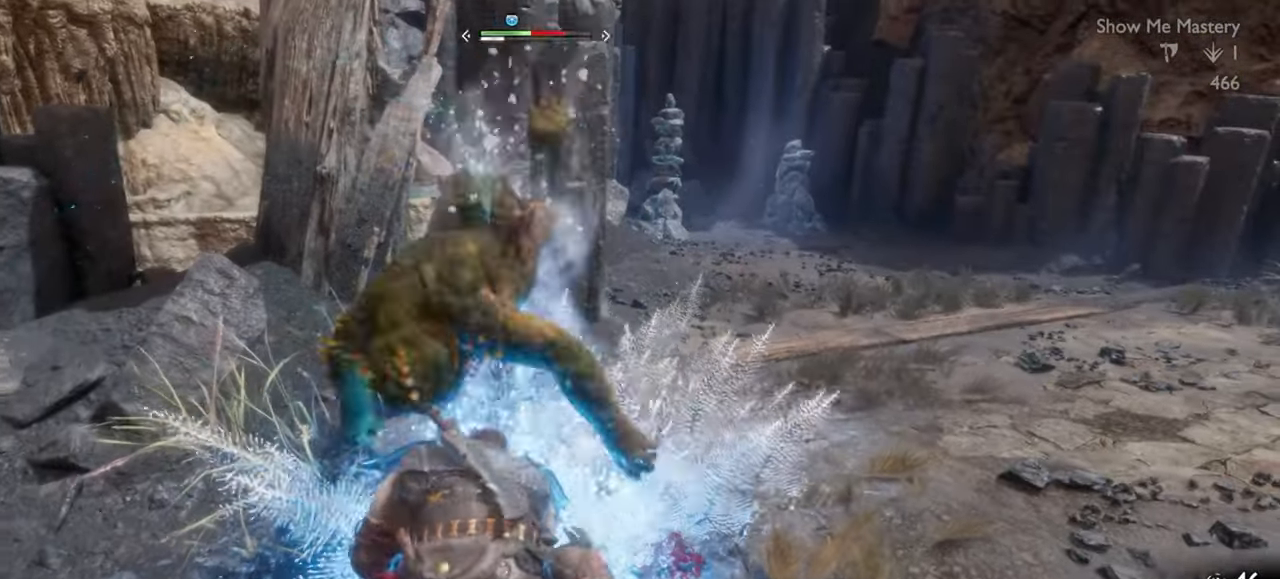
{"buttons": ["R2"], "left_stick": "center", "right_stick": "center", "events": [[83, "R2", "up"], [100, "left_stick", "center"], [150, "R2", "down"], [233, "left_stick", "up"], [316, "R2", "up"], [366, "R2", "down"], [366, "left_stick", "center"]]}
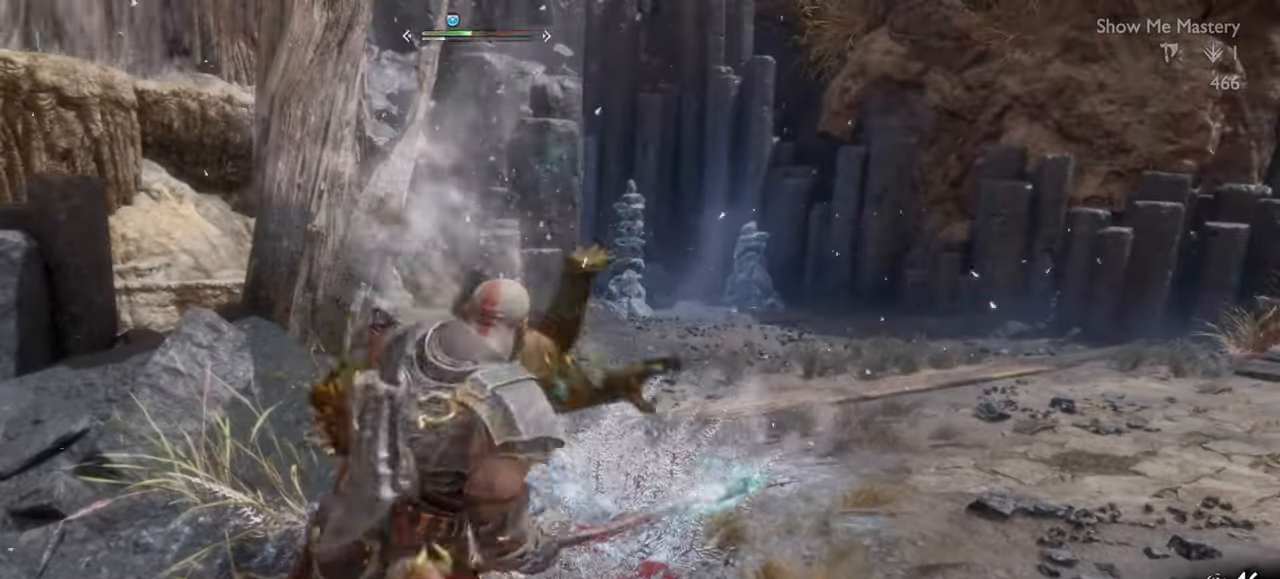
{"buttons": [], "left_stick": "center", "right_stick": "center", "events": [[16, "R2", "up"], [83, "R2", "down"], [233, "R2", "up"], [250, "left_stick", "up"], [300, "R2", "down"], [416, "left_stick", "center"], [450, "R2", "up"]]}
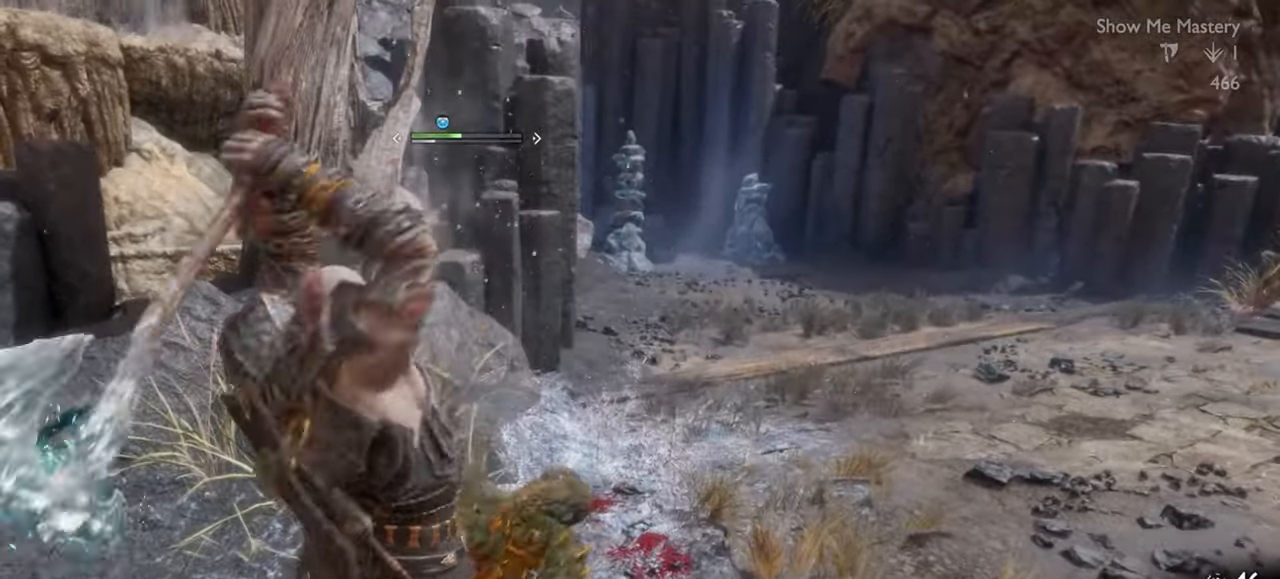
{"buttons": ["R2"], "left_stick": "center", "right_stick": "center", "events": [[16, "R2", "down"], [33, "left_stick", "up"], [166, "R2", "up"], [166, "left_stick", "center"], [233, "R2", "down"], [283, "left_stick", "up-left"], [366, "R2", "up"], [400, "left_stick", "center"], [433, "R2", "down"]]}